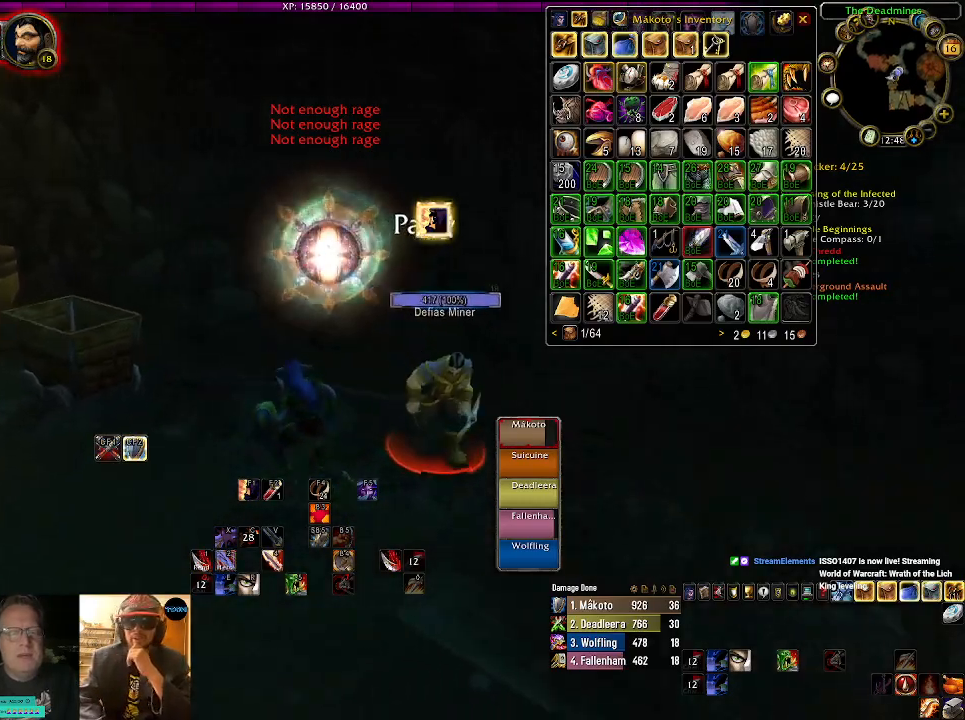
Gameplay with keyboard and mouse; each line is a JSON object with the keys and mouse buttons held at the frame after it. "events" lists presses ("down") and releases ("up") of "1", "2", "3", "4", "5", "a", "alt", "b", "c", "ctrl", "d", "e", "f", "g", "q", "r", "s", "shift", "space", "t", "tab", "v", "w", "x", "z", "mouse_left", "mouse_wheel" and "mouse_right" between this image and that frame as [ms after this image, input, new state], when the widget could be followed in between. "mouse_left", "mouse_wheel", "mouse_right" = the "left", "wheel", "right" buttons of the "mouse" list. No other keys are recorded. "wheel" means that the mouse wheel is clicked or scrolled. Mouse movement is not recorded.
{"keys": ["r", "s"], "mouse": ["right"], "events": [[17, "a", "up"], [200, "s", "down"], [350, "r", "down"]]}
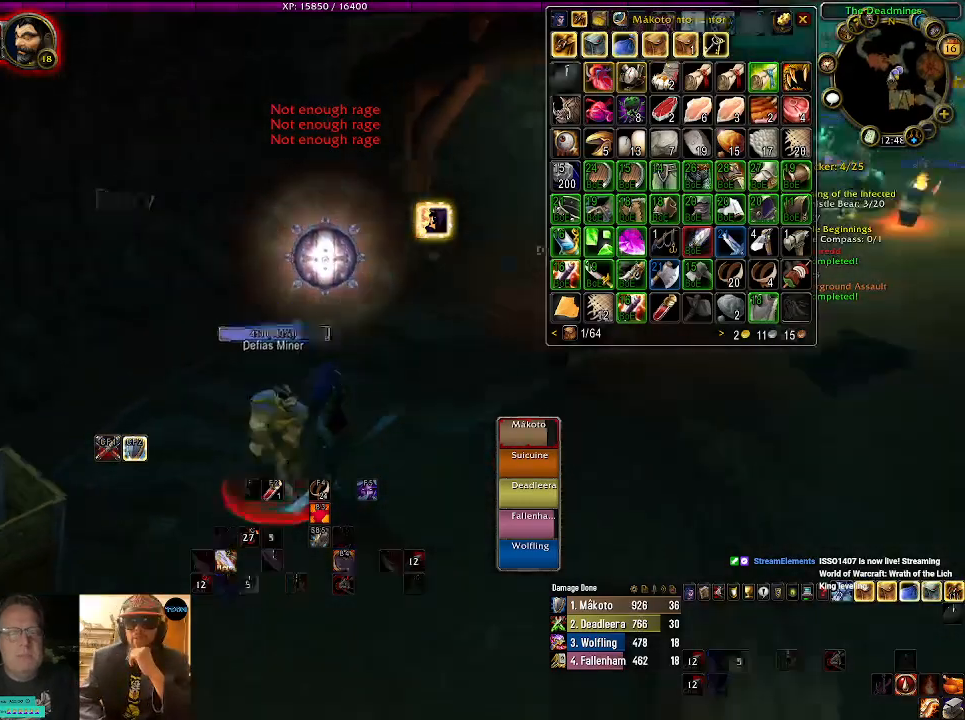
{"keys": ["s"], "mouse": ["right"], "events": [[17, "r", "up"], [117, "r", "down"], [234, "r", "up"]]}
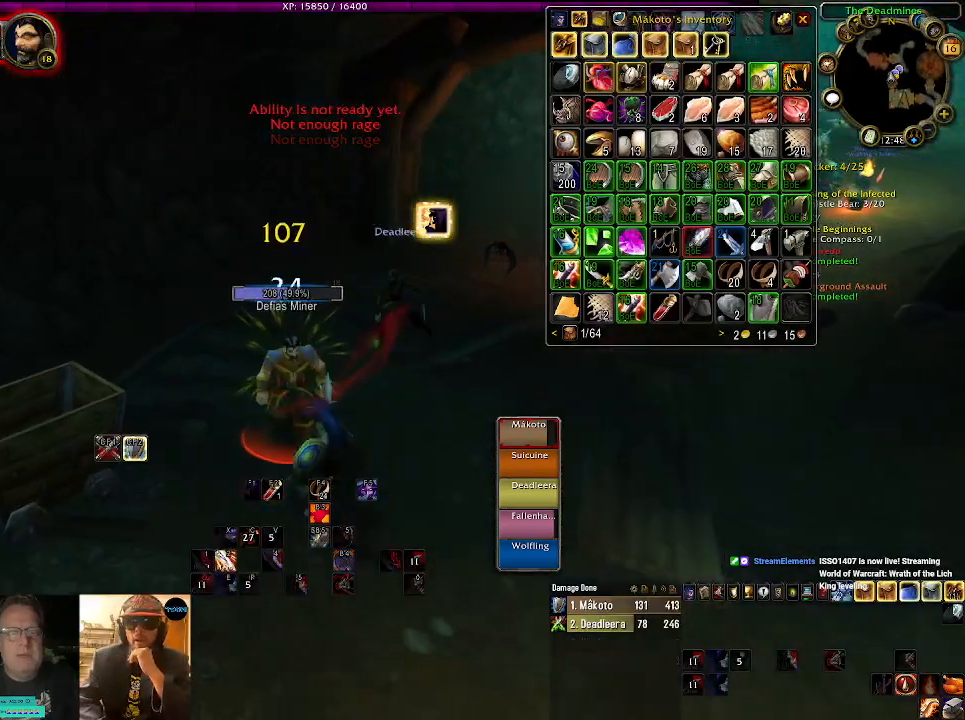
{"keys": ["s"], "mouse": ["right"], "events": []}
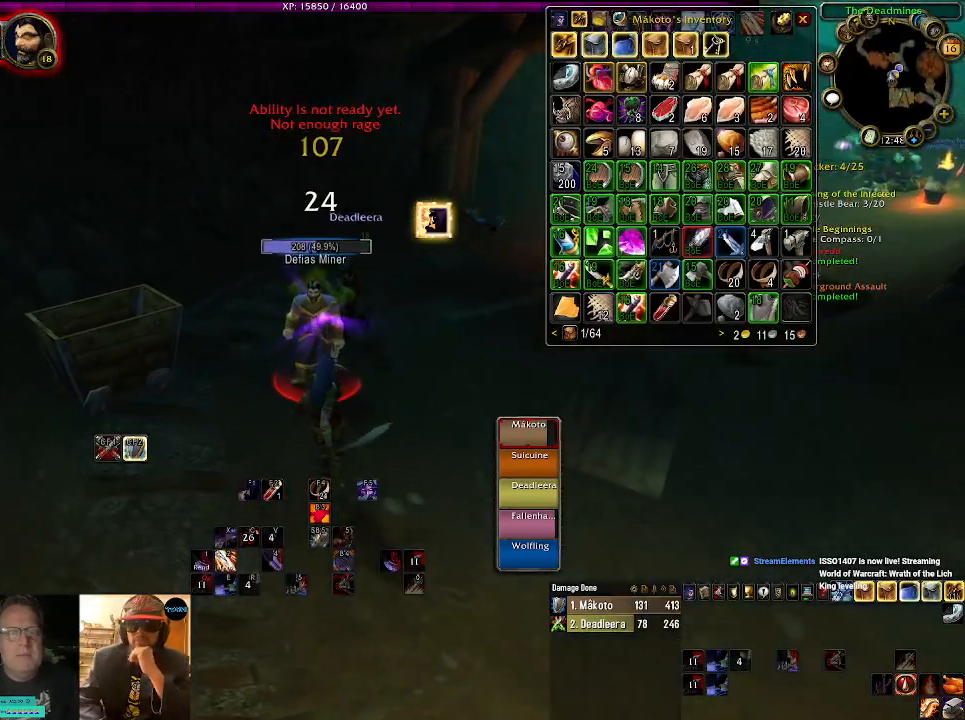
{"keys": ["s"], "mouse": ["right"], "events": [[217, "1", "down"], [350, "1", "up"]]}
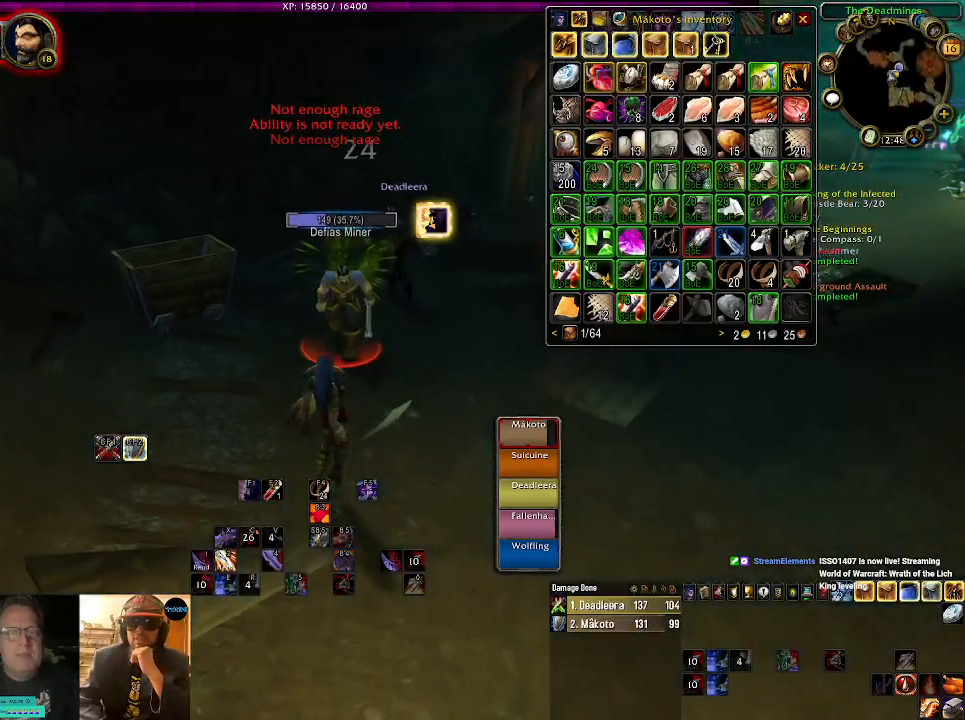
{"keys": [], "mouse": ["right"], "events": [[200, "1", "down"], [400, "1", "up"], [450, "s", "up"]]}
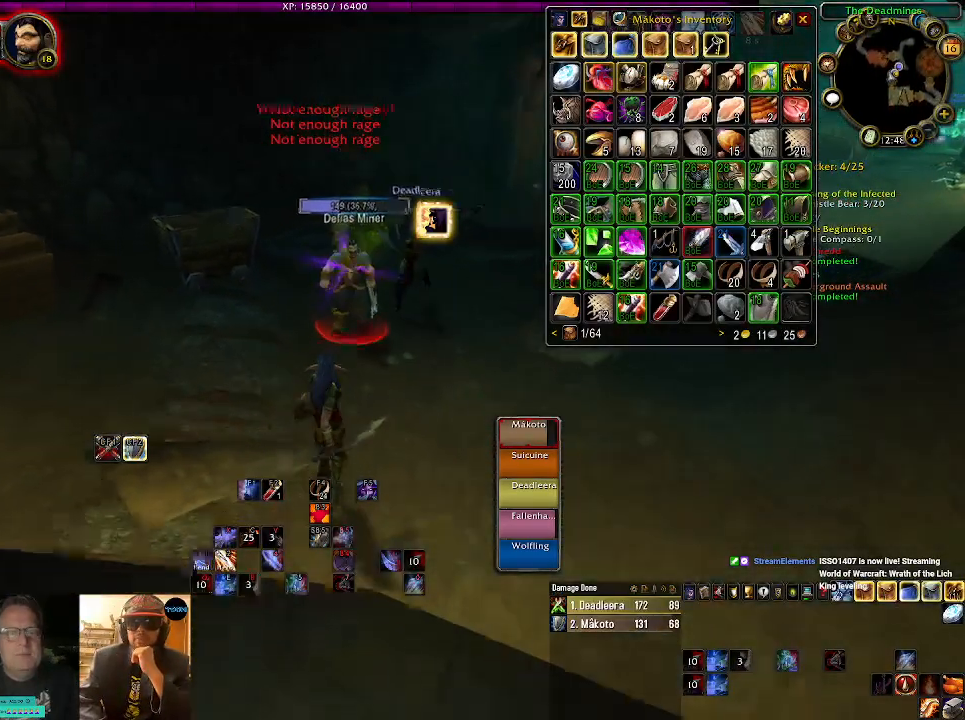
{"keys": ["1"], "mouse": ["right"], "events": [[384, "1", "down"]]}
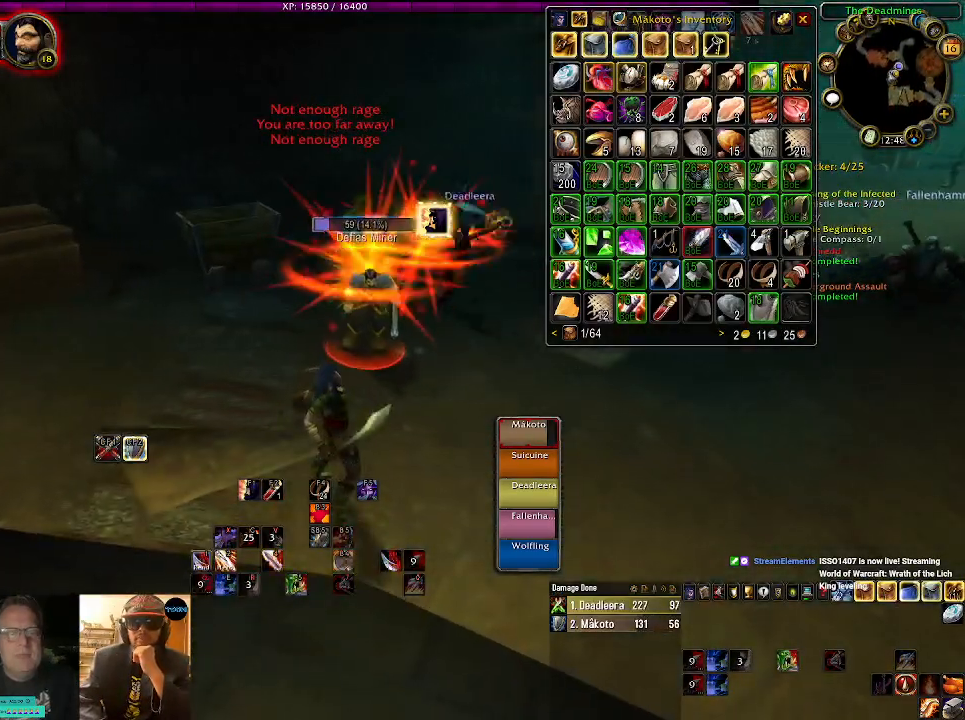
{"keys": [], "mouse": ["right"], "events": [[50, "1", "up"], [200, "1", "down"], [367, "1", "up"]]}
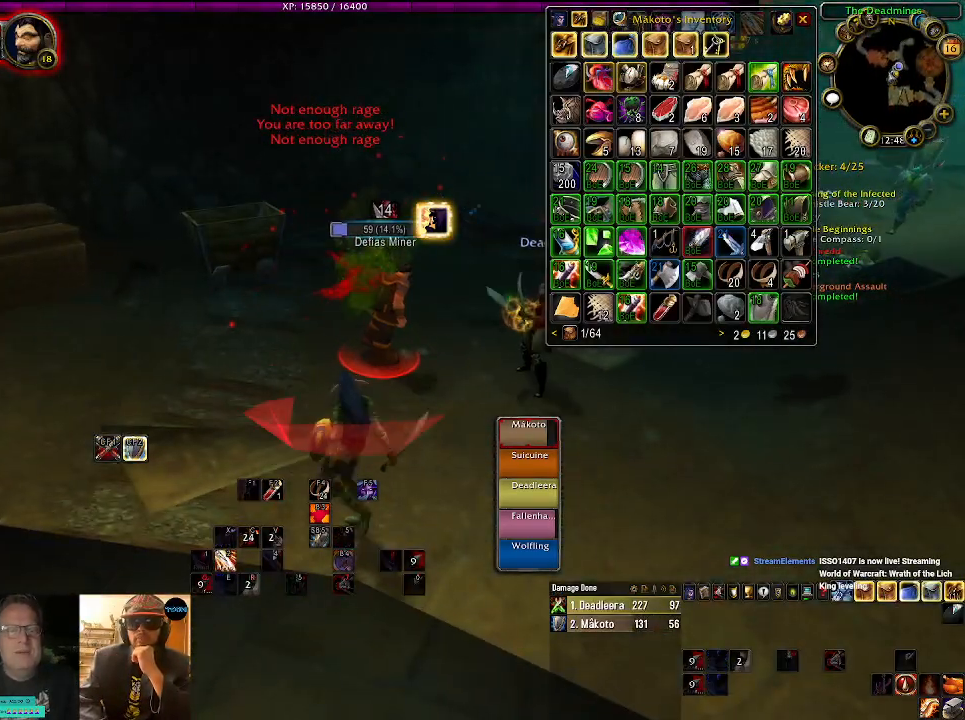
{"keys": [], "mouse": ["right"], "events": []}
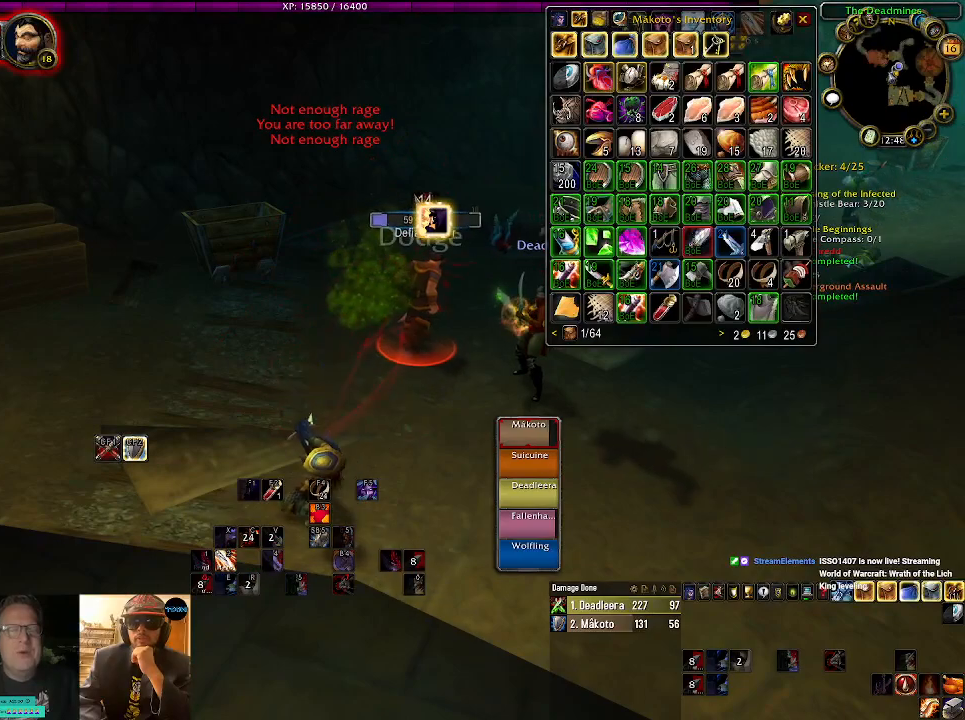
{"keys": [], "mouse": ["right"], "events": []}
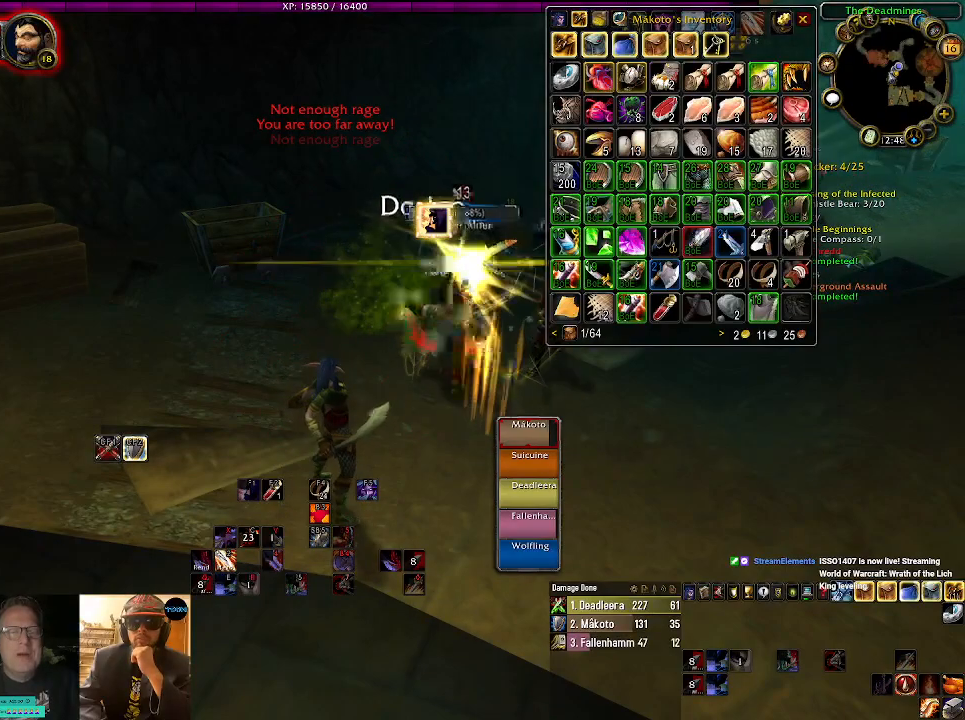
{"keys": [], "mouse": ["right"], "events": []}
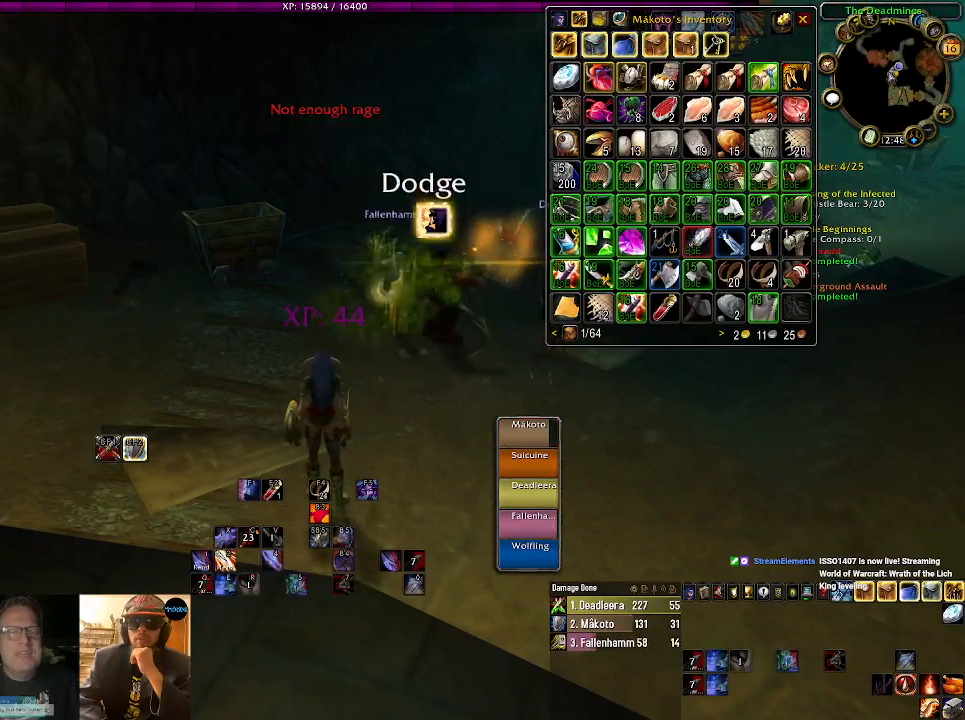
{"keys": [], "mouse": [], "events": [[34, "mouse_right", "up"]]}
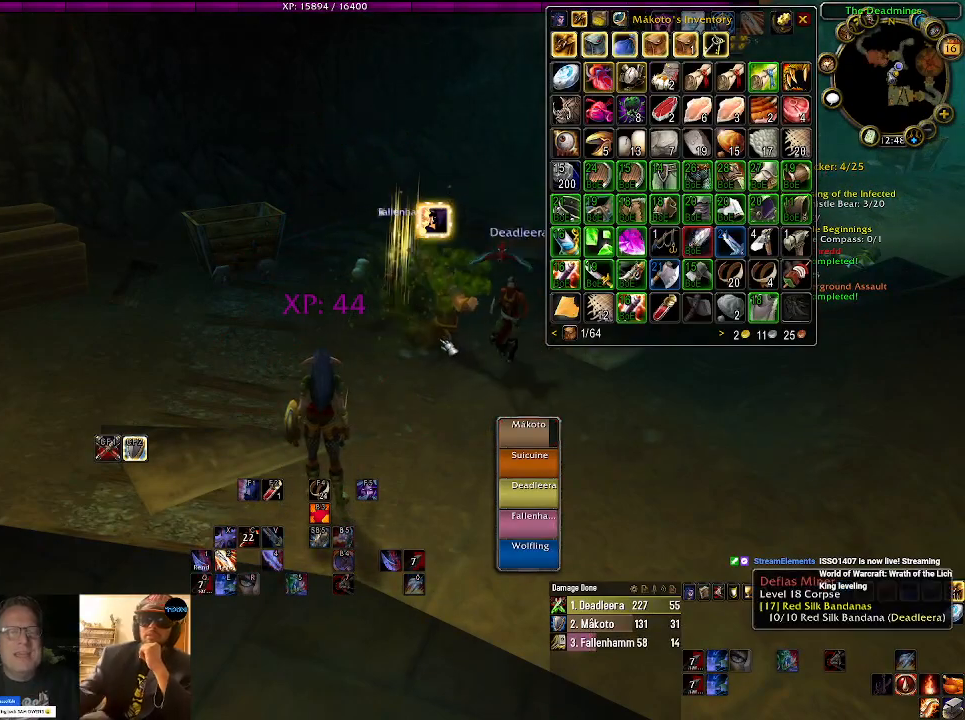
{"keys": ["w"], "mouse": ["right"], "events": [[200, "mouse_right", "down"], [484, "w", "down"]]}
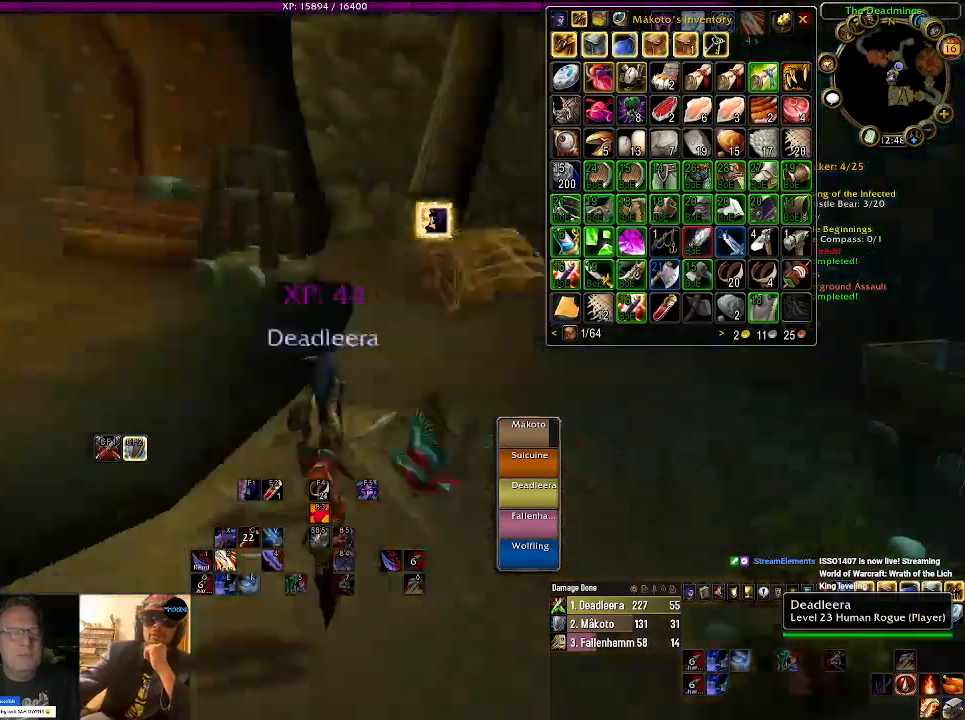
{"keys": ["w"], "mouse": ["right"], "events": []}
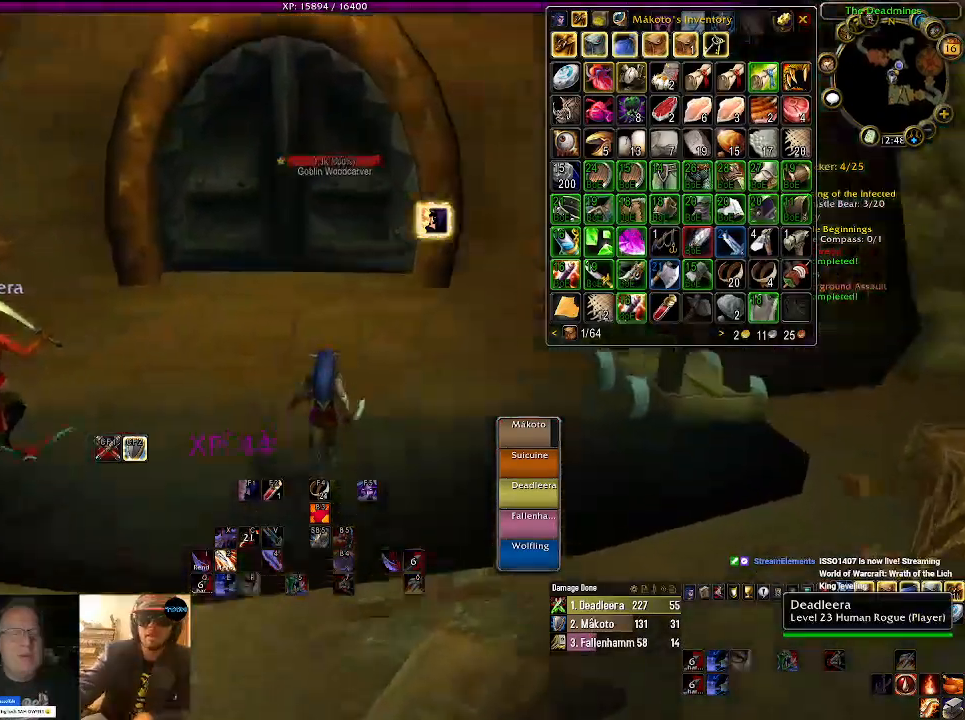
{"keys": ["w"], "mouse": ["right"], "events": []}
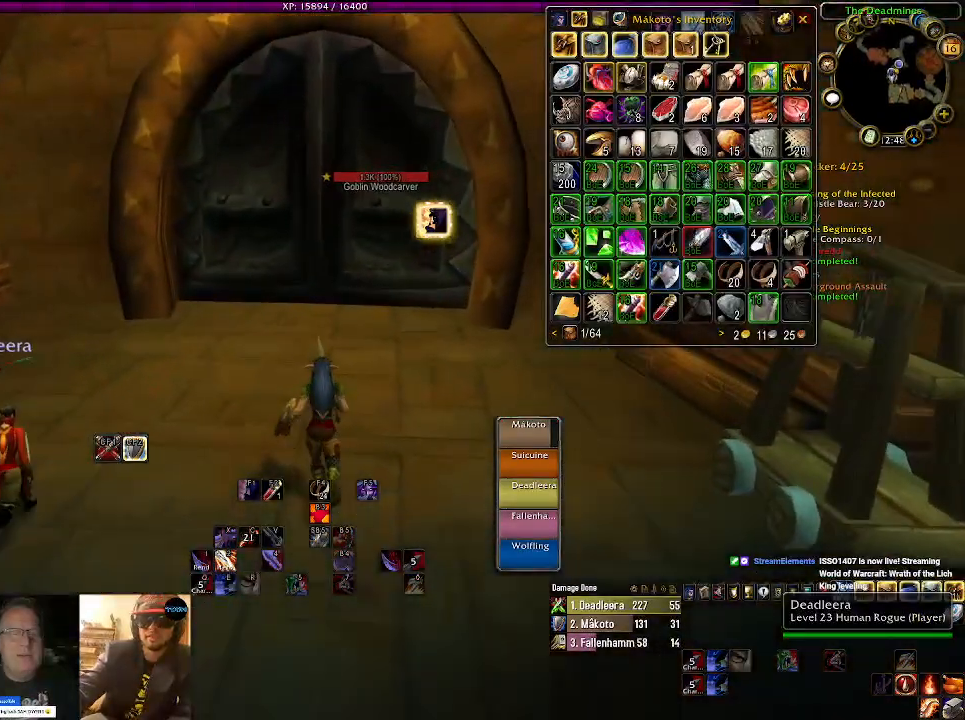
{"keys": [], "mouse": ["left", "right"], "events": [[217, "w", "up"], [334, "mouse_left", "down"]]}
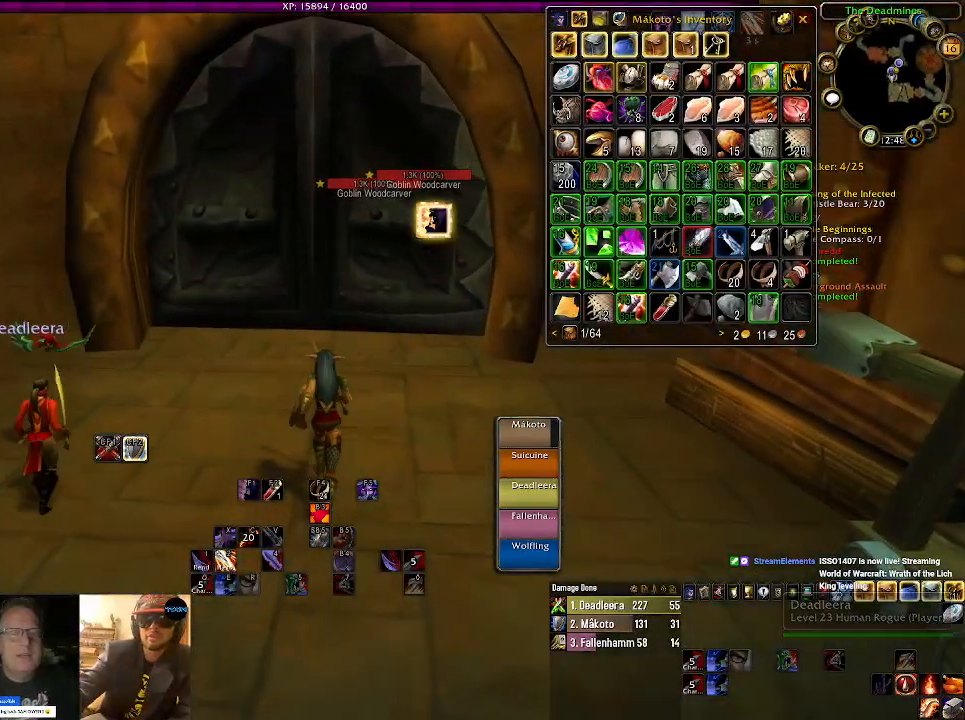
{"keys": ["w"], "mouse": [], "events": [[417, "mouse_left", "up"], [450, "mouse_right", "up"], [484, "w", "down"]]}
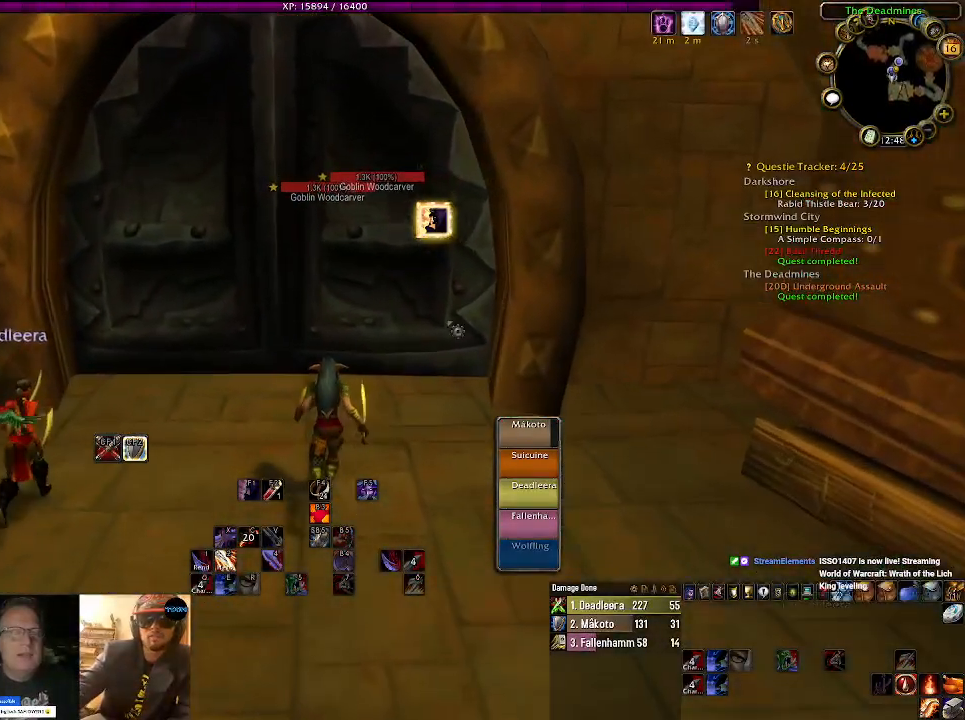
{"keys": [], "mouse": ["right"], "events": [[167, "w", "up"], [384, "mouse_right", "down"]]}
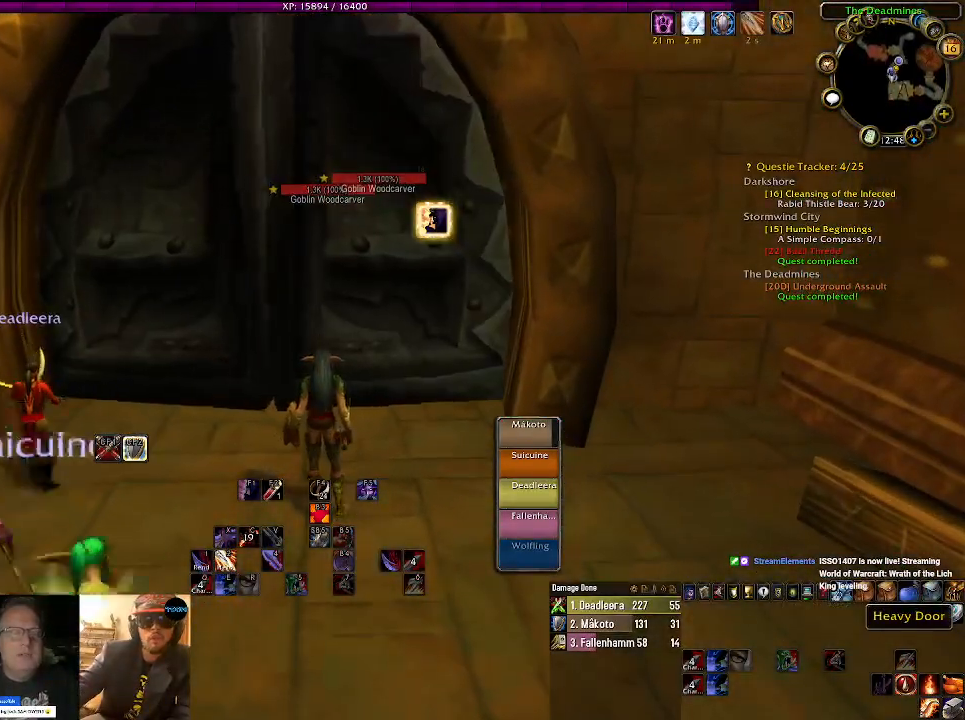
{"keys": ["a"], "mouse": [], "events": [[17, "mouse_right", "up"], [450, "a", "down"]]}
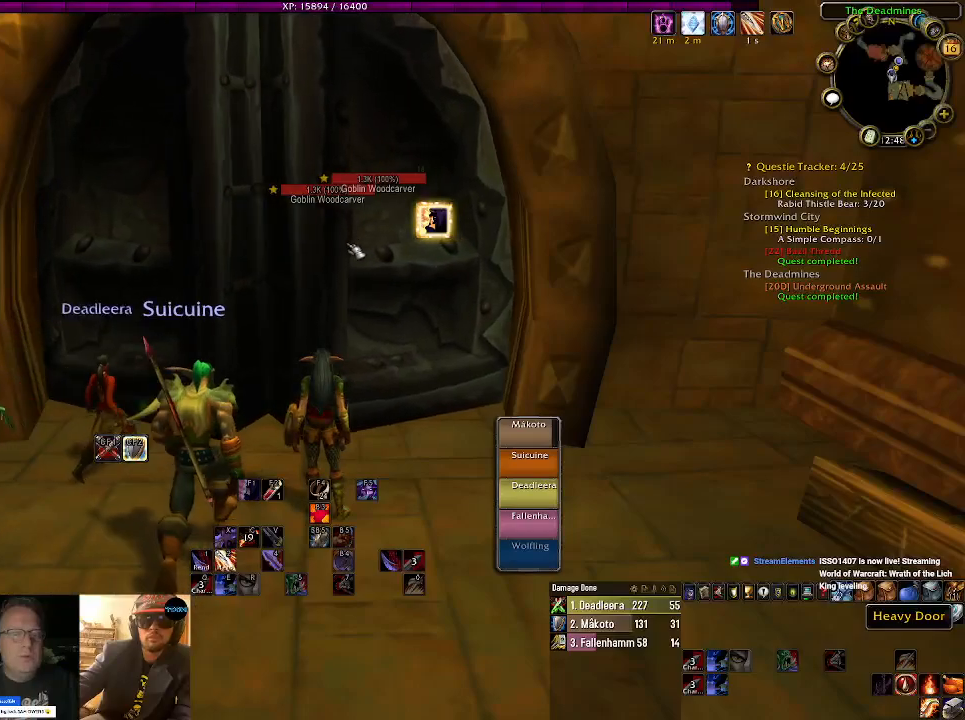
{"keys": [], "mouse": [], "events": [[117, "a", "up"]]}
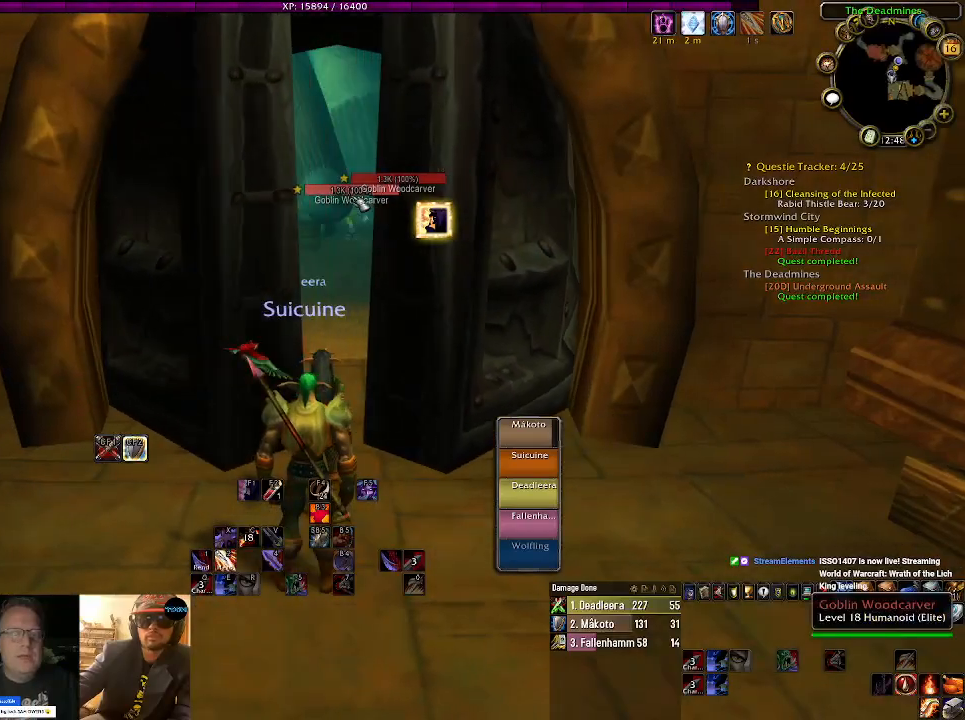
{"keys": ["a"], "mouse": ["right"], "events": [[17, "mouse_right", "down"], [100, "mouse_right", "up"], [317, "mouse_right", "down"], [334, "a", "down"]]}
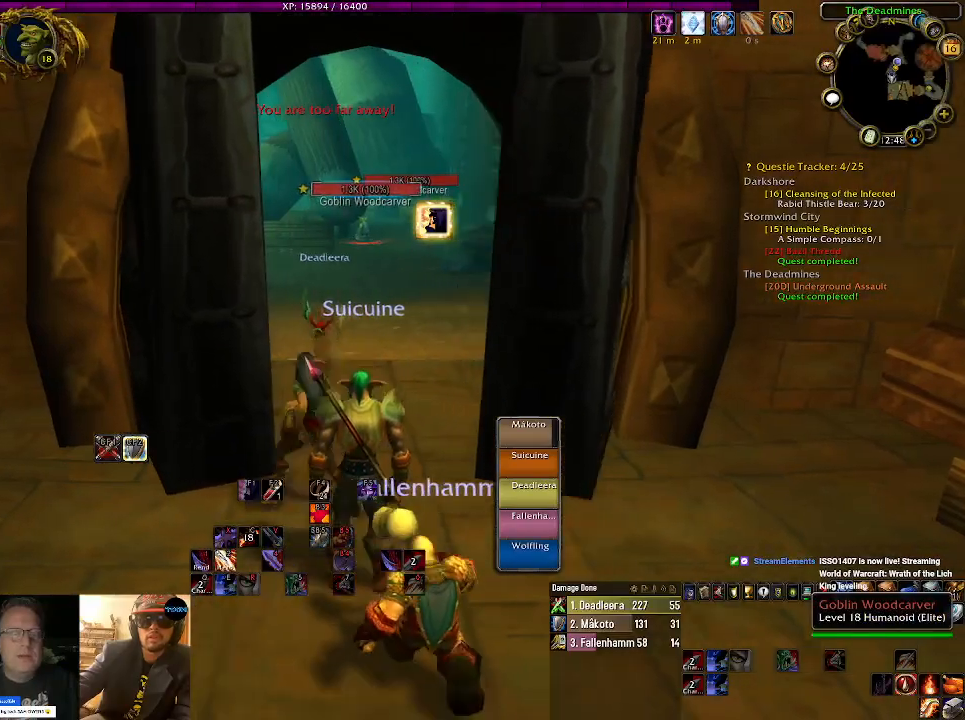
{"keys": ["a"], "mouse": ["right"], "events": [[34, "mouse_wheel", "down"], [200, "mouse_wheel", "up"], [317, "mouse_wheel", "down"], [450, "mouse_wheel", "up"]]}
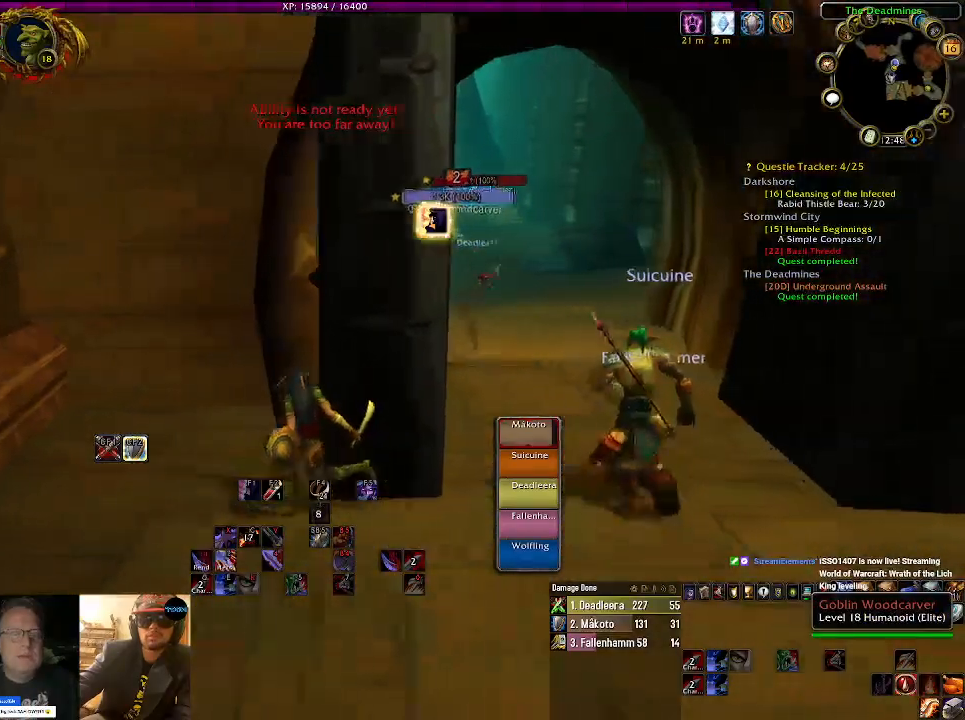
{"keys": ["a"], "mouse": ["right"], "events": [[67, "a", "up"], [500, "a", "down"]]}
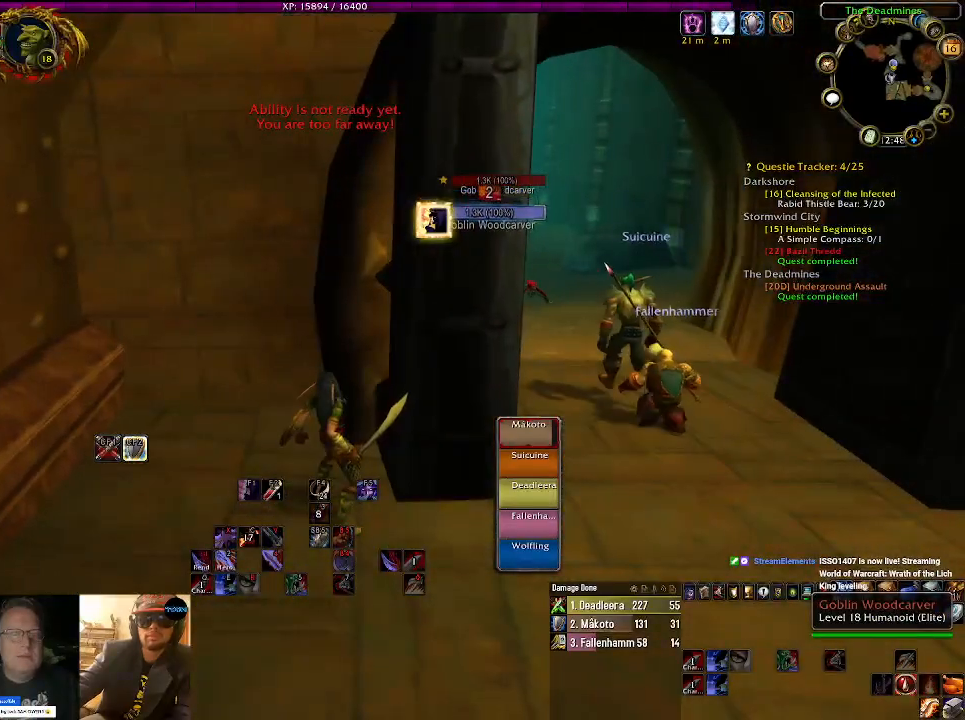
{"keys": [], "mouse": ["right"], "events": [[134, "a", "up"]]}
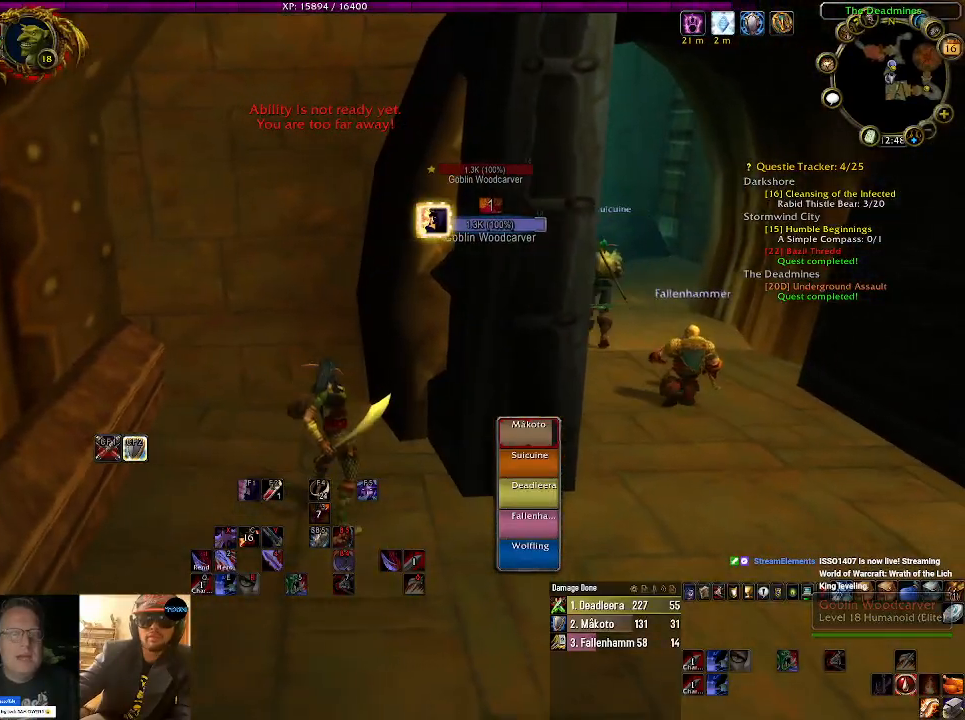
{"keys": [], "mouse": ["right"], "events": []}
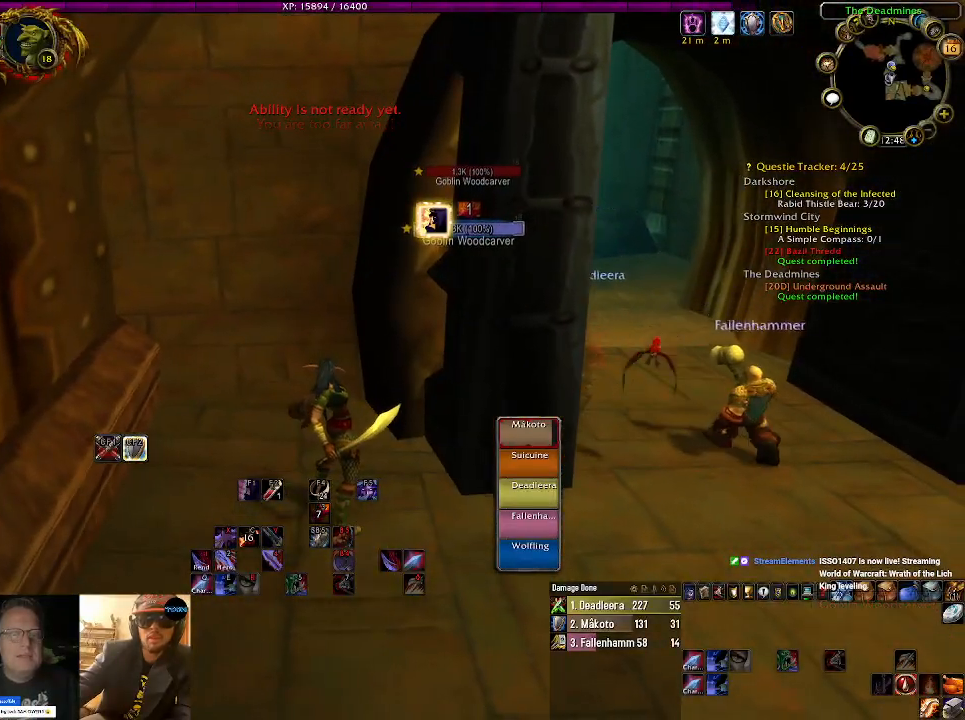
{"keys": [], "mouse": ["right"], "events": []}
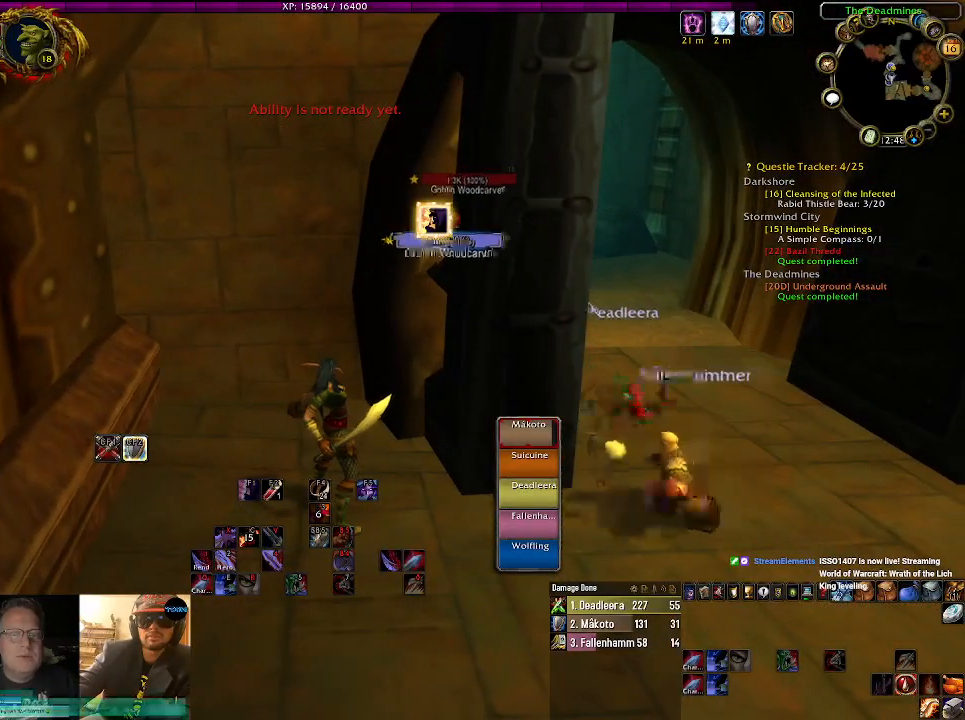
{"keys": ["1"], "mouse": ["right"], "events": [[400, "1", "down"]]}
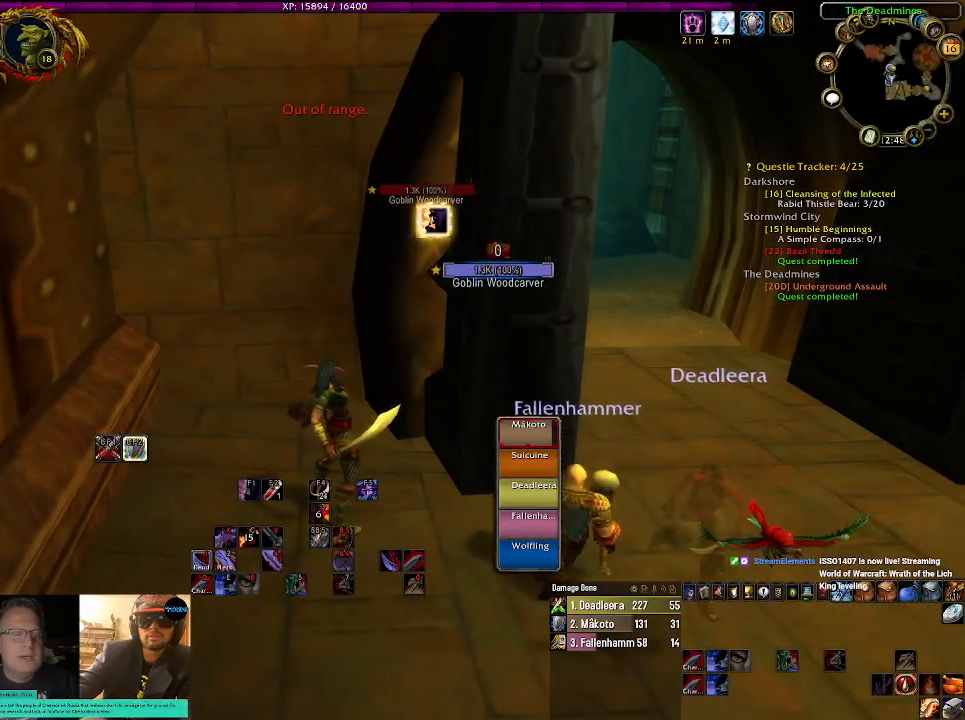
{"keys": ["d"], "mouse": ["right"], "events": [[34, "1", "up"], [400, "d", "down"]]}
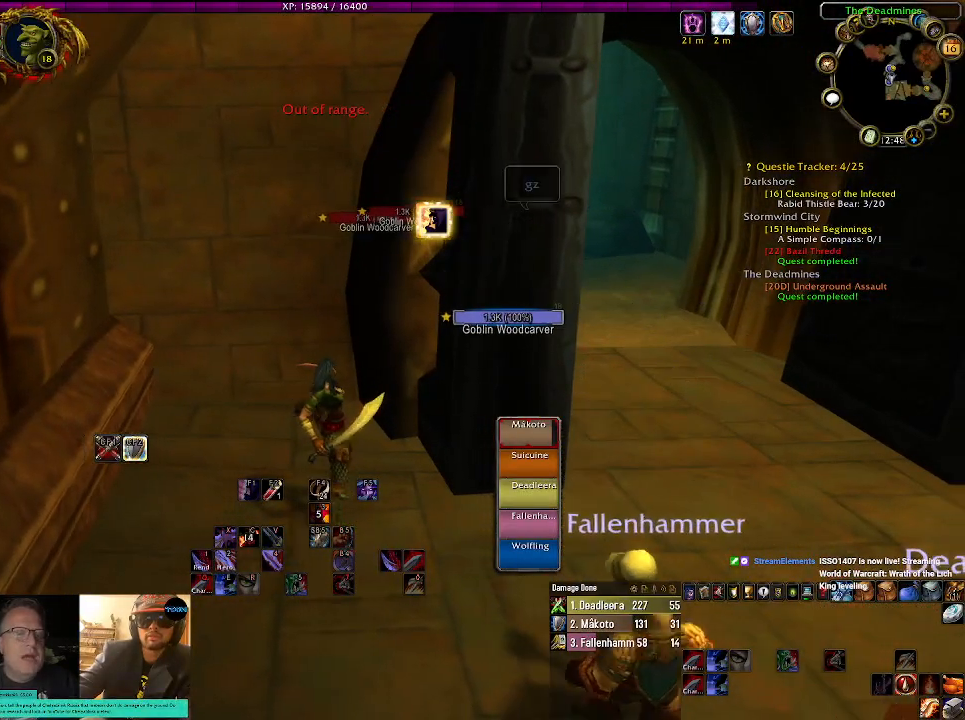
{"keys": ["1"], "mouse": ["right"], "events": [[17, "1", "down"], [134, "1", "up"], [267, "1", "down"], [367, "d", "up"], [400, "1", "up"], [484, "1", "down"]]}
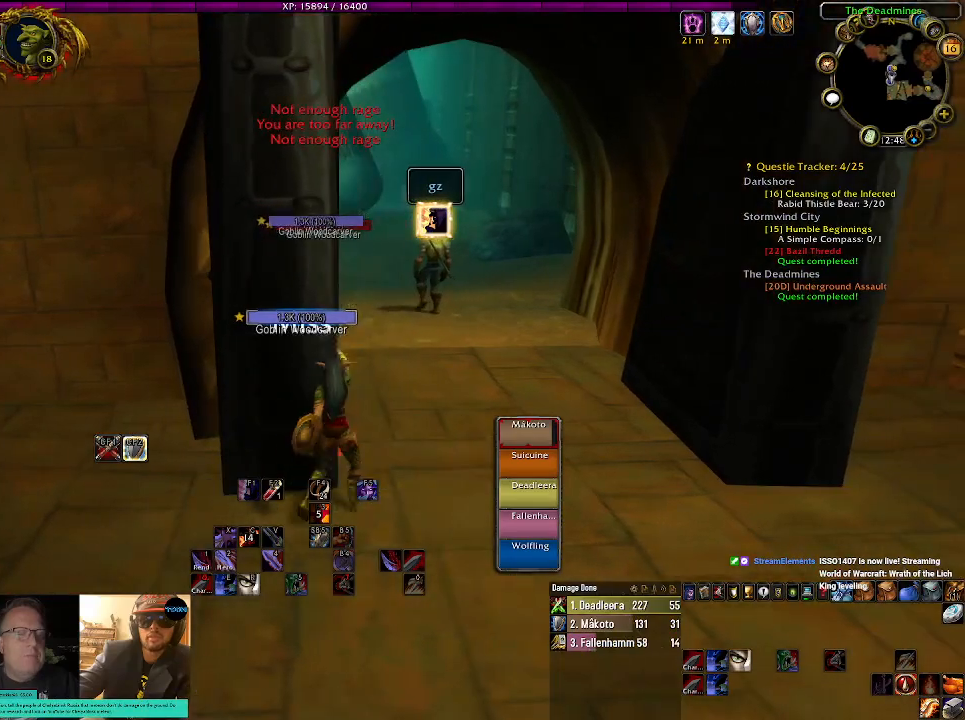
{"keys": [], "mouse": ["right"], "events": [[117, "1", "up"], [184, "1", "down"], [317, "1", "up"], [384, "1", "down"], [500, "1", "up"]]}
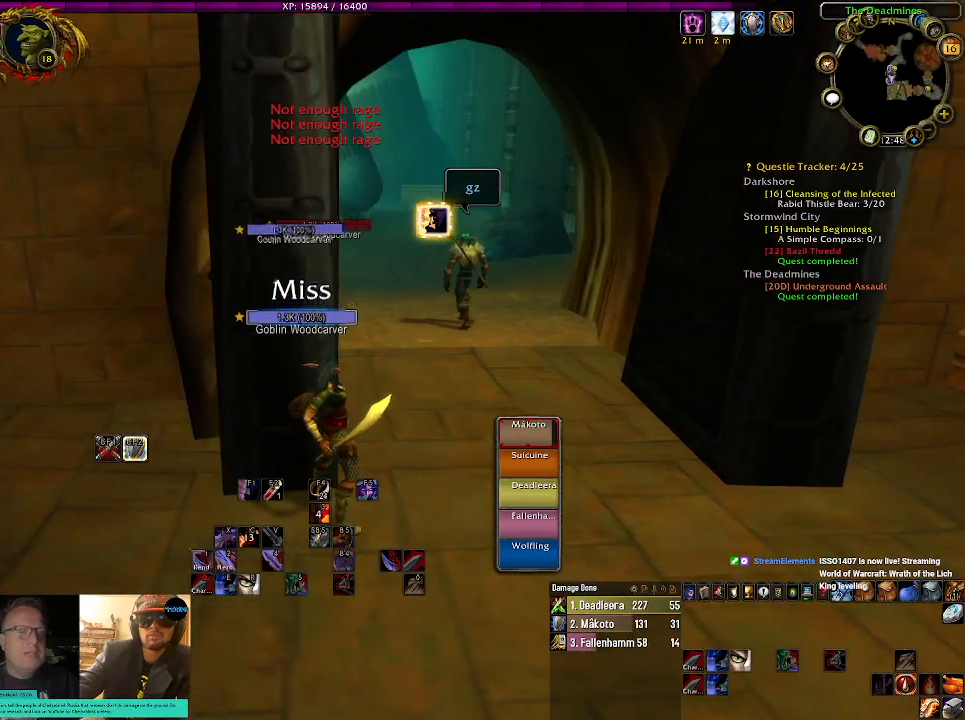
{"keys": ["a"], "mouse": ["right"], "events": [[284, "a", "down"]]}
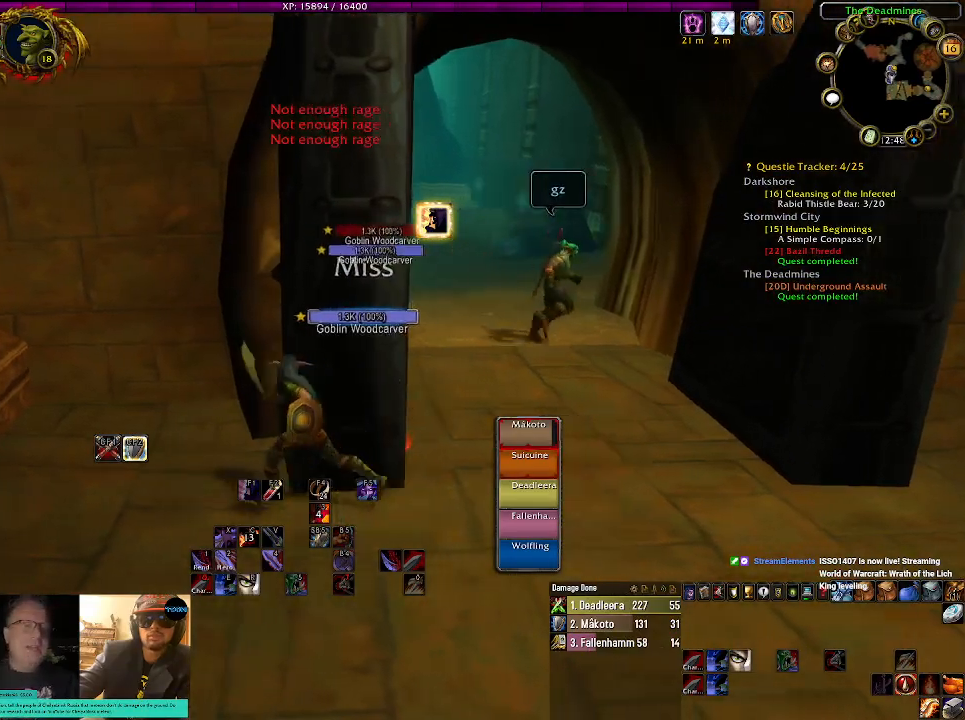
{"keys": [], "mouse": ["right"], "events": [[100, "s", "down"], [234, "a", "up"], [367, "s", "up"]]}